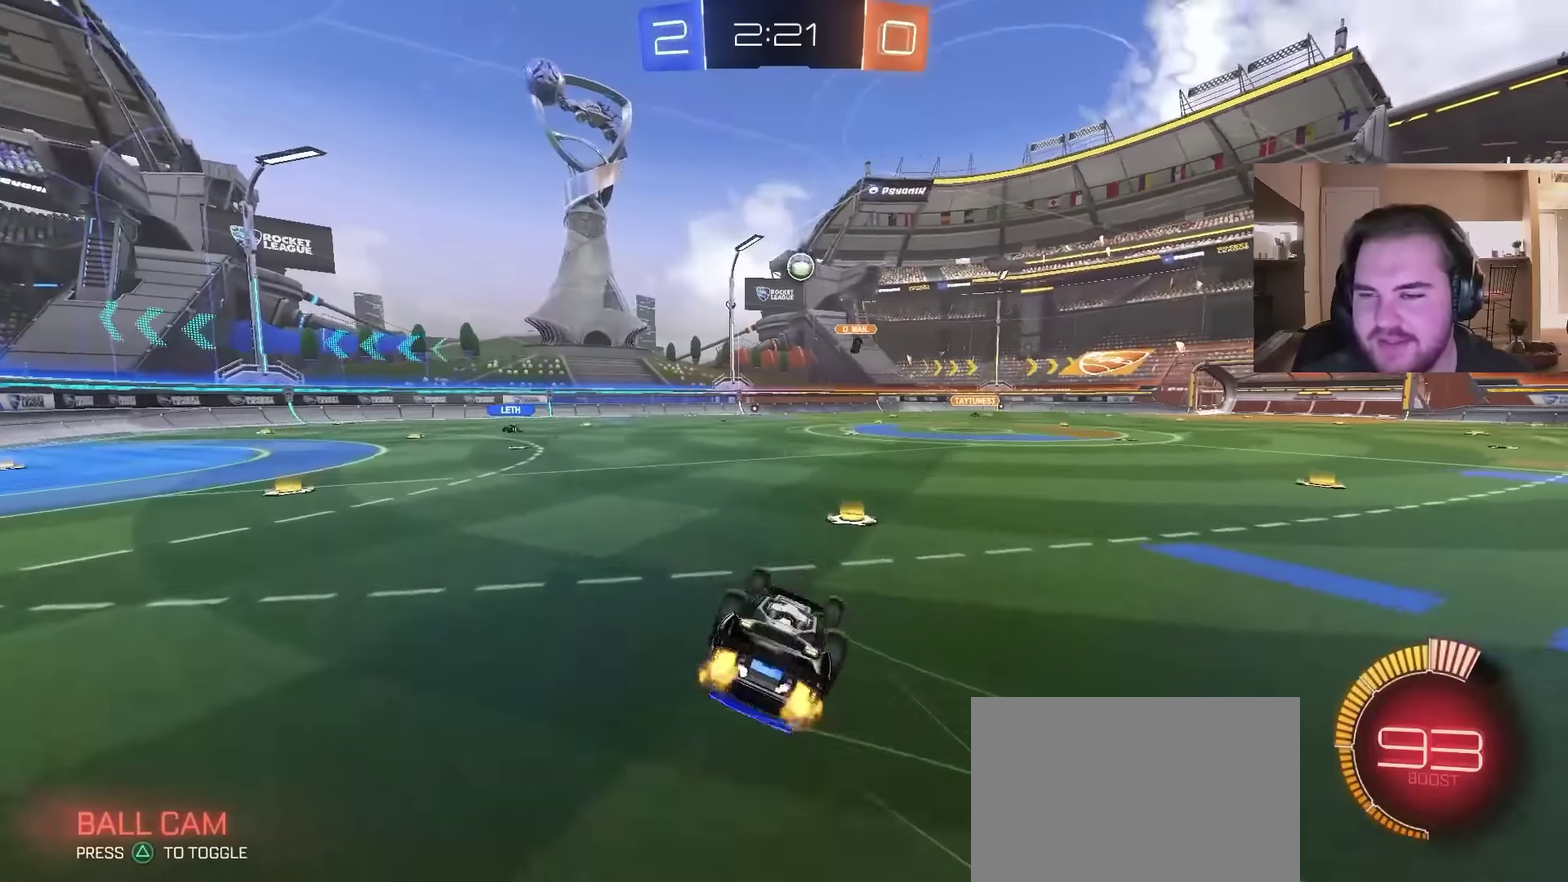
Gameplay with a controller (PlayStation layout); each line is a JSON object with the inputs held at the frame after it. "events" lists button and stick changes between this image and that frame as [ms after this image, input, new state], when the widget could be followed in between. Not read: L1.
{"buttons": ["R2"], "left_stick": "left", "right_stick": "center", "events": [[500, "left_stick", "left"]]}
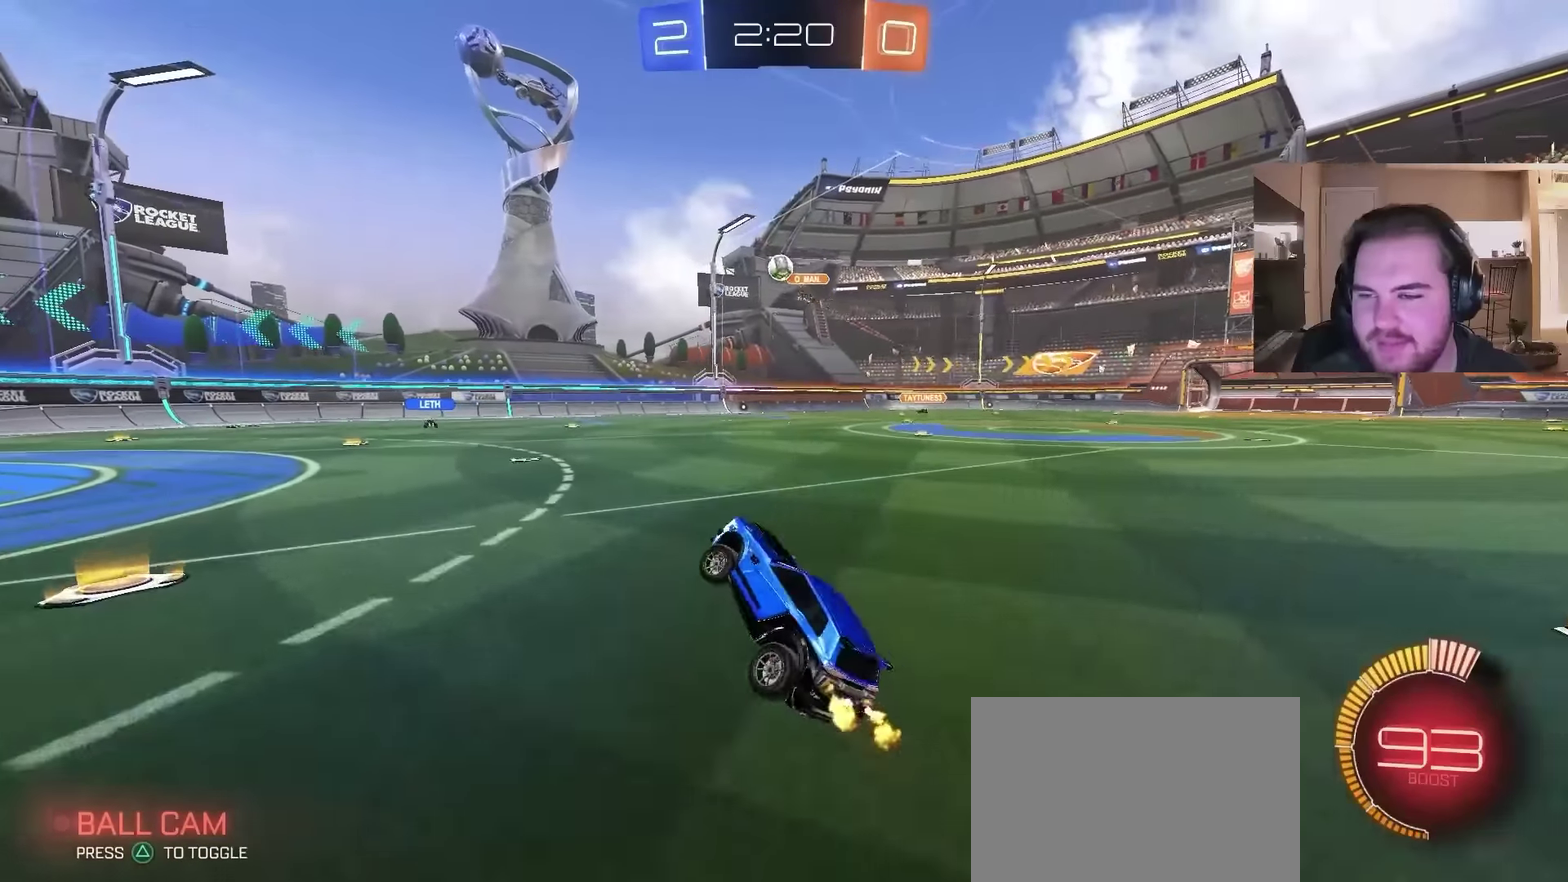
{"buttons": ["R2"], "left_stick": "center", "right_stick": "center", "events": [[333, "left_stick", "center"]]}
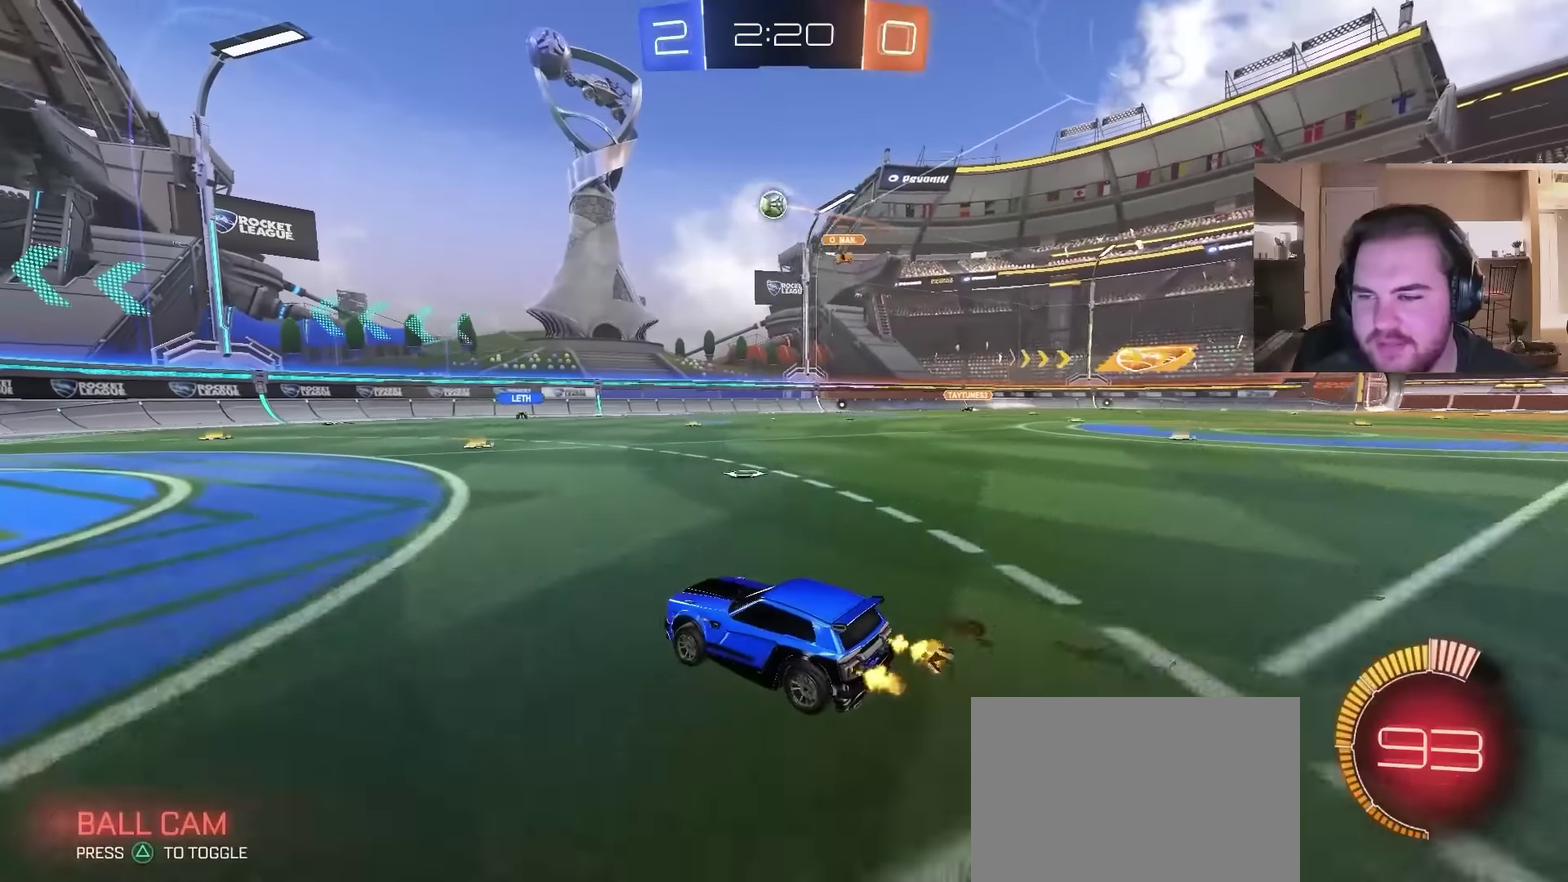
{"buttons": ["R2"], "left_stick": "left", "right_stick": "center", "events": [[367, "left_stick", "left"]]}
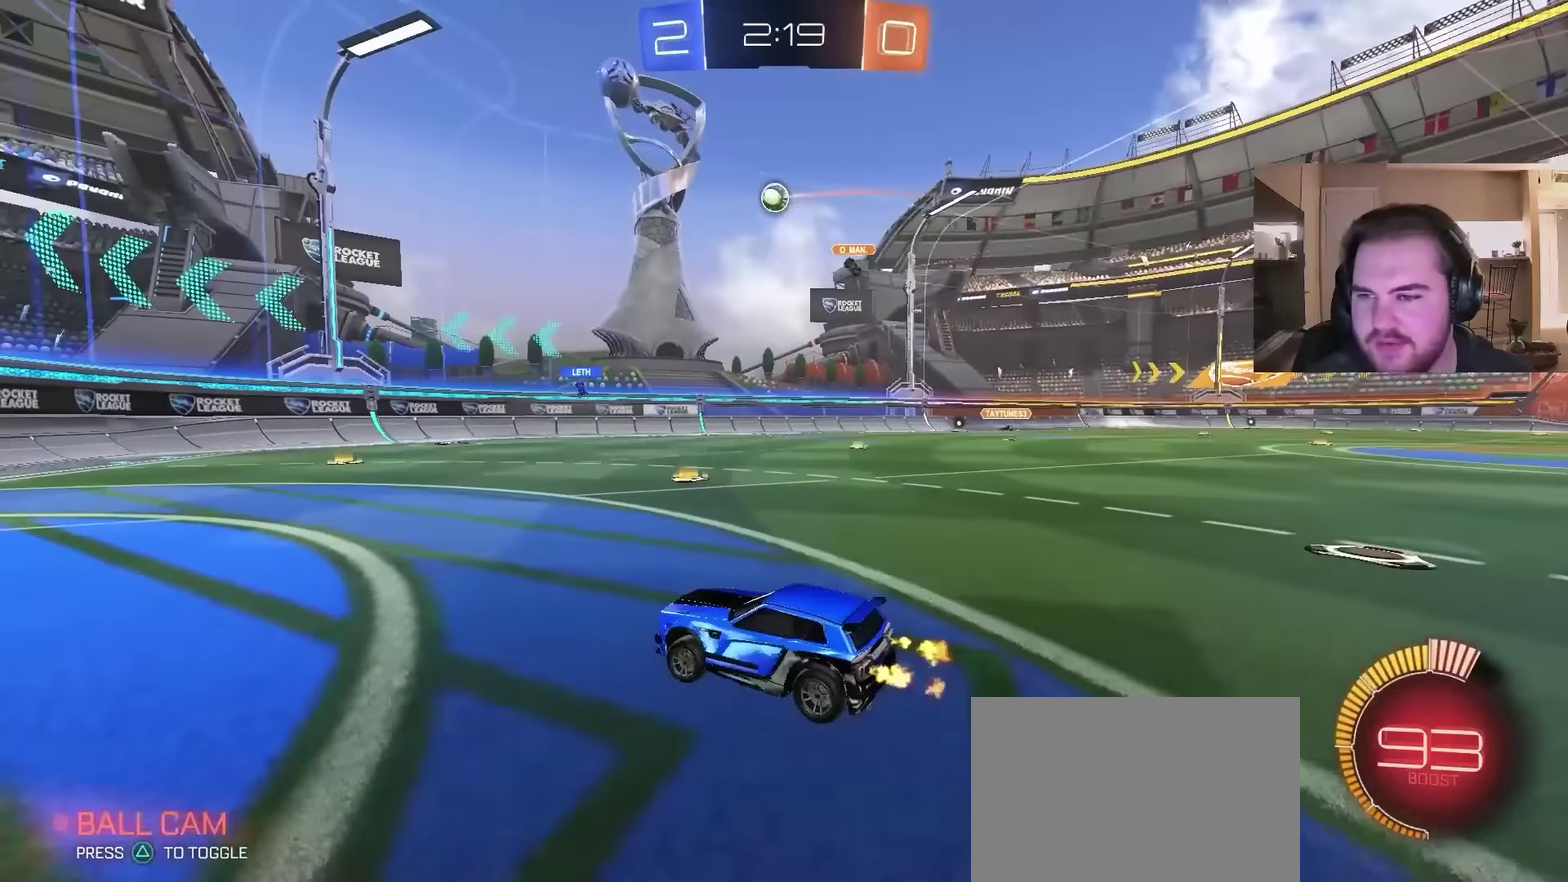
{"buttons": ["R2"], "left_stick": "right", "right_stick": "center", "events": [[267, "left_stick", "right"]]}
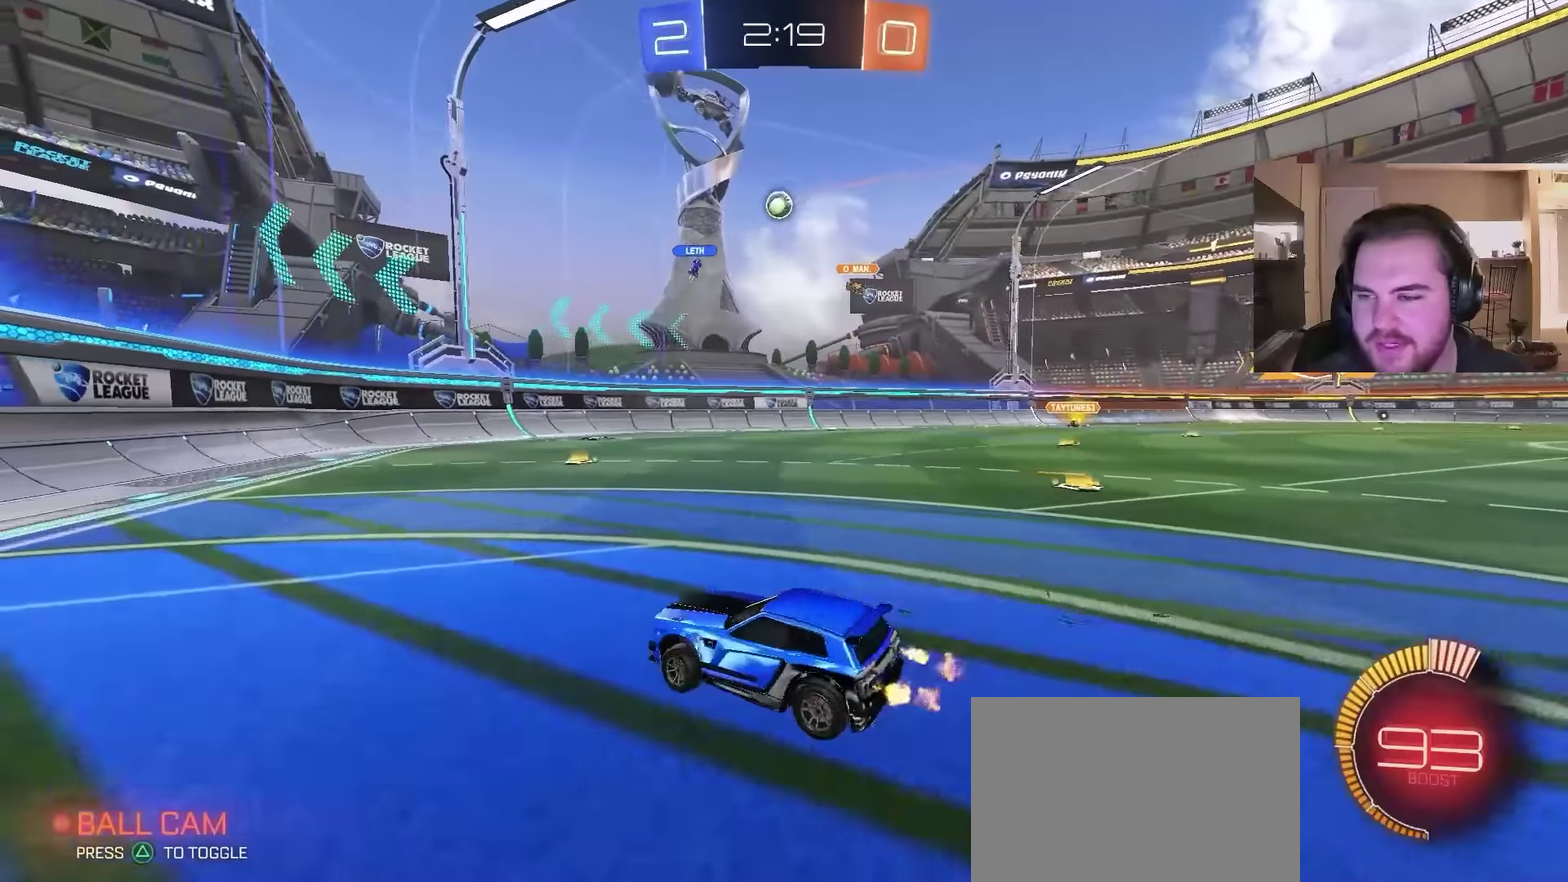
{"buttons": ["R2"], "left_stick": "right", "right_stick": "center", "events": []}
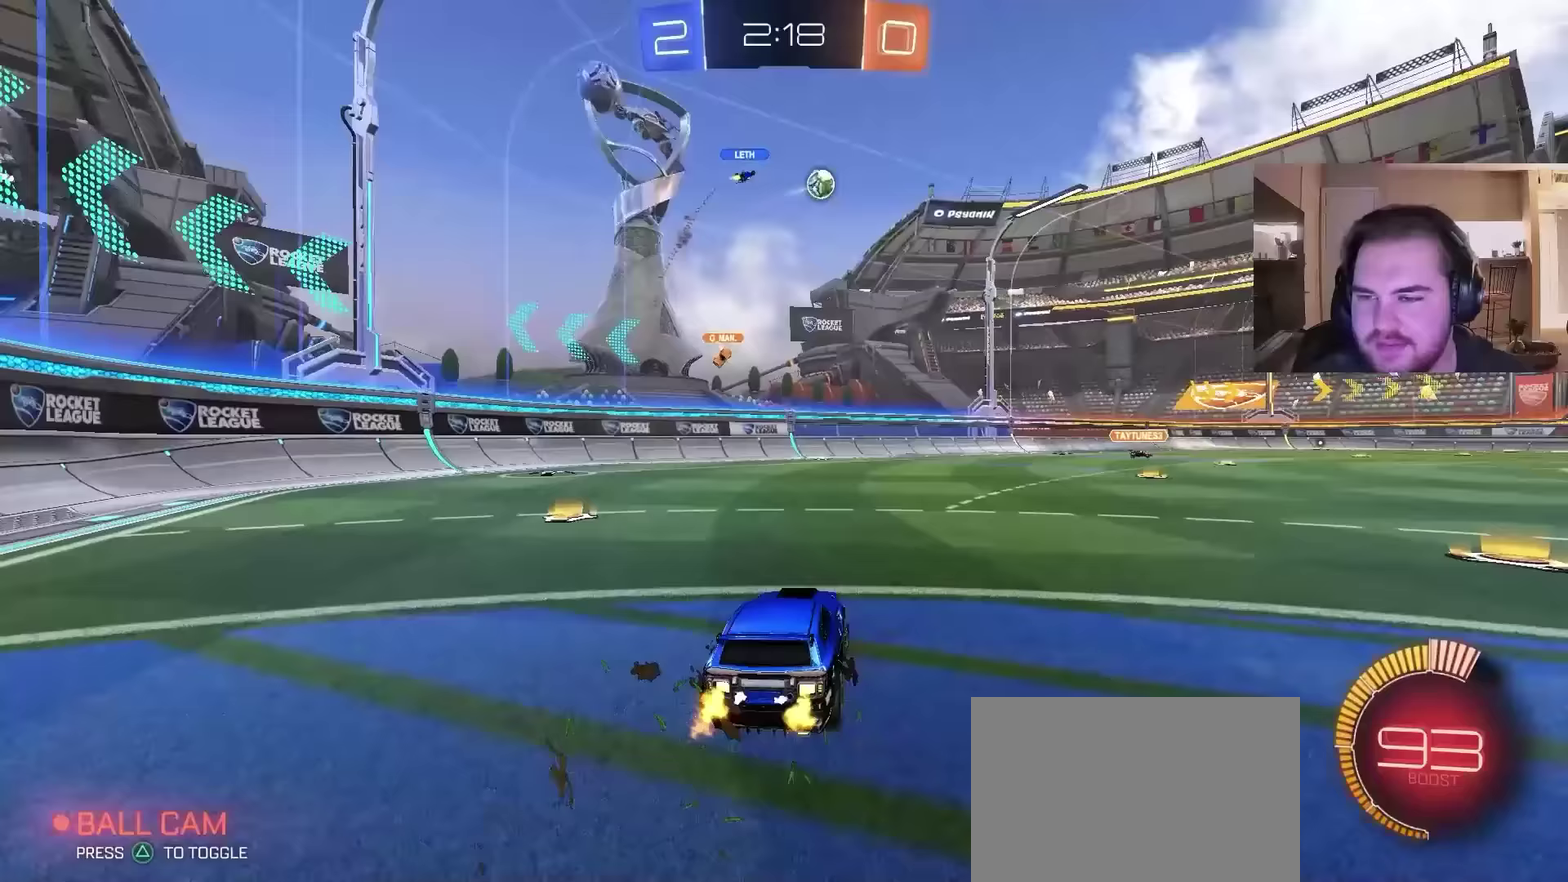
{"buttons": ["R2"], "left_stick": "up-left", "right_stick": "center", "events": [[233, "left_stick", "up-right"], [333, "CIRCLE", "down"], [467, "CIRCLE", "up"], [500, "left_stick", "up-left"]]}
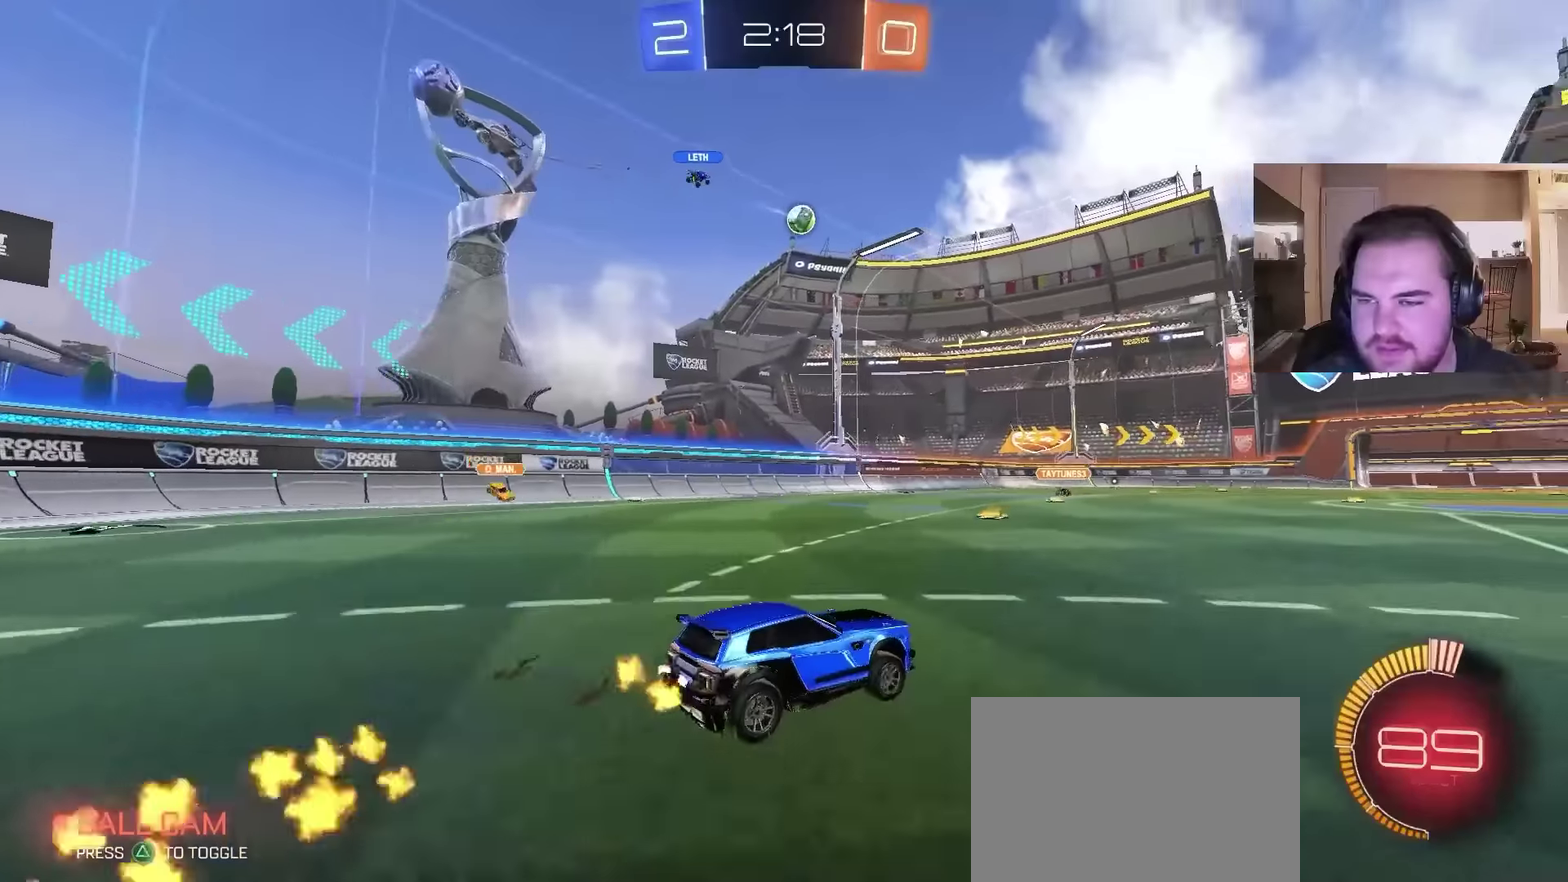
{"buttons": ["R2"], "left_stick": "left", "right_stick": "center", "events": [[267, "left_stick", "center"], [400, "left_stick", "left"]]}
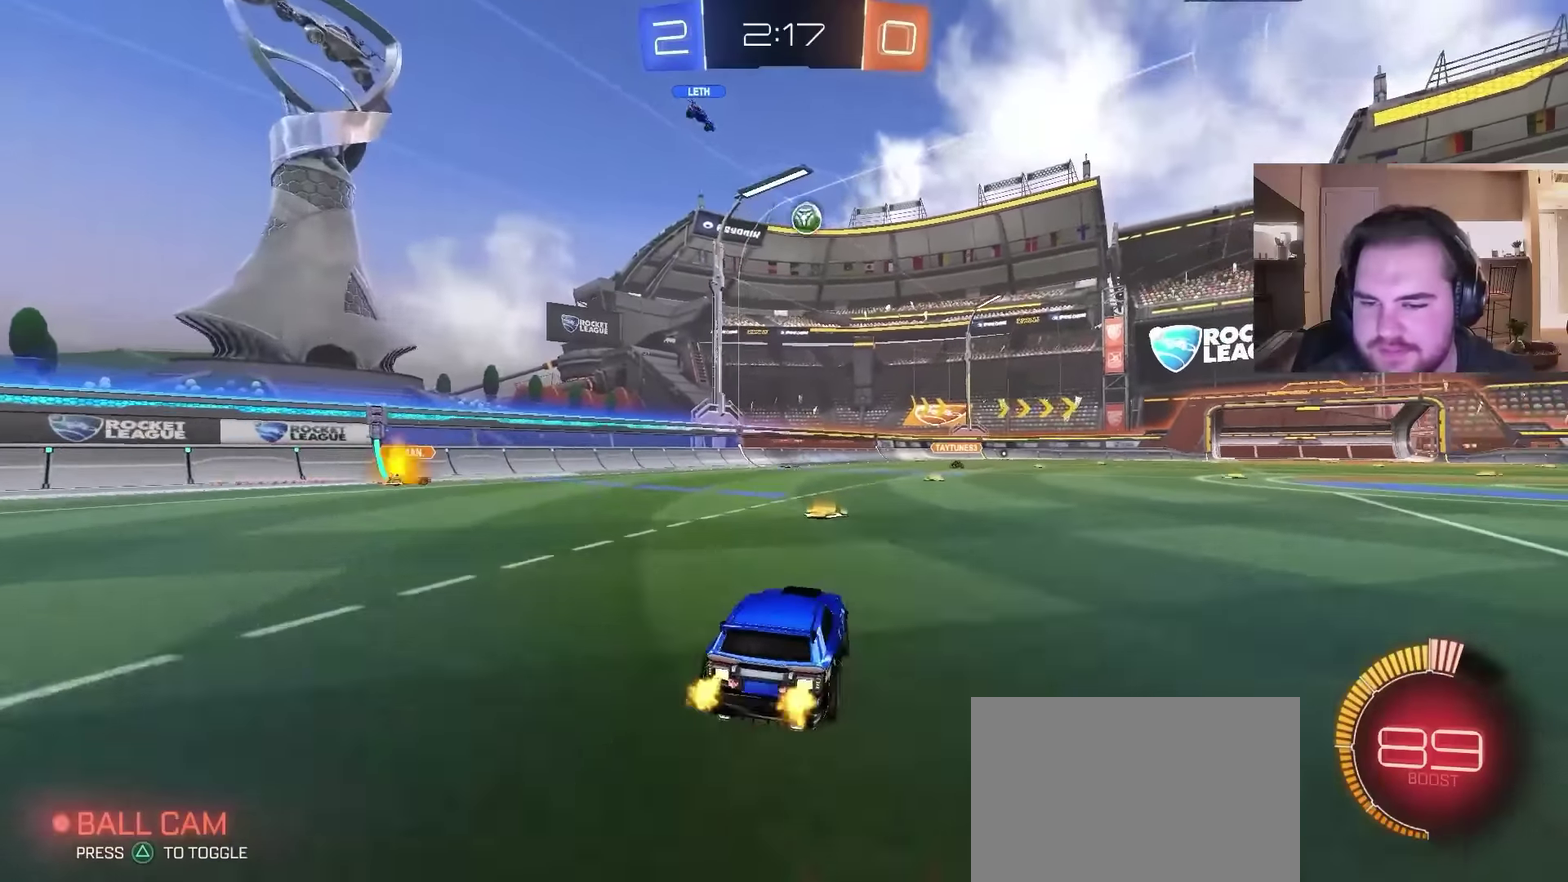
{"buttons": ["R2"], "left_stick": "center", "right_stick": "center", "events": [[100, "left_stick", "center"]]}
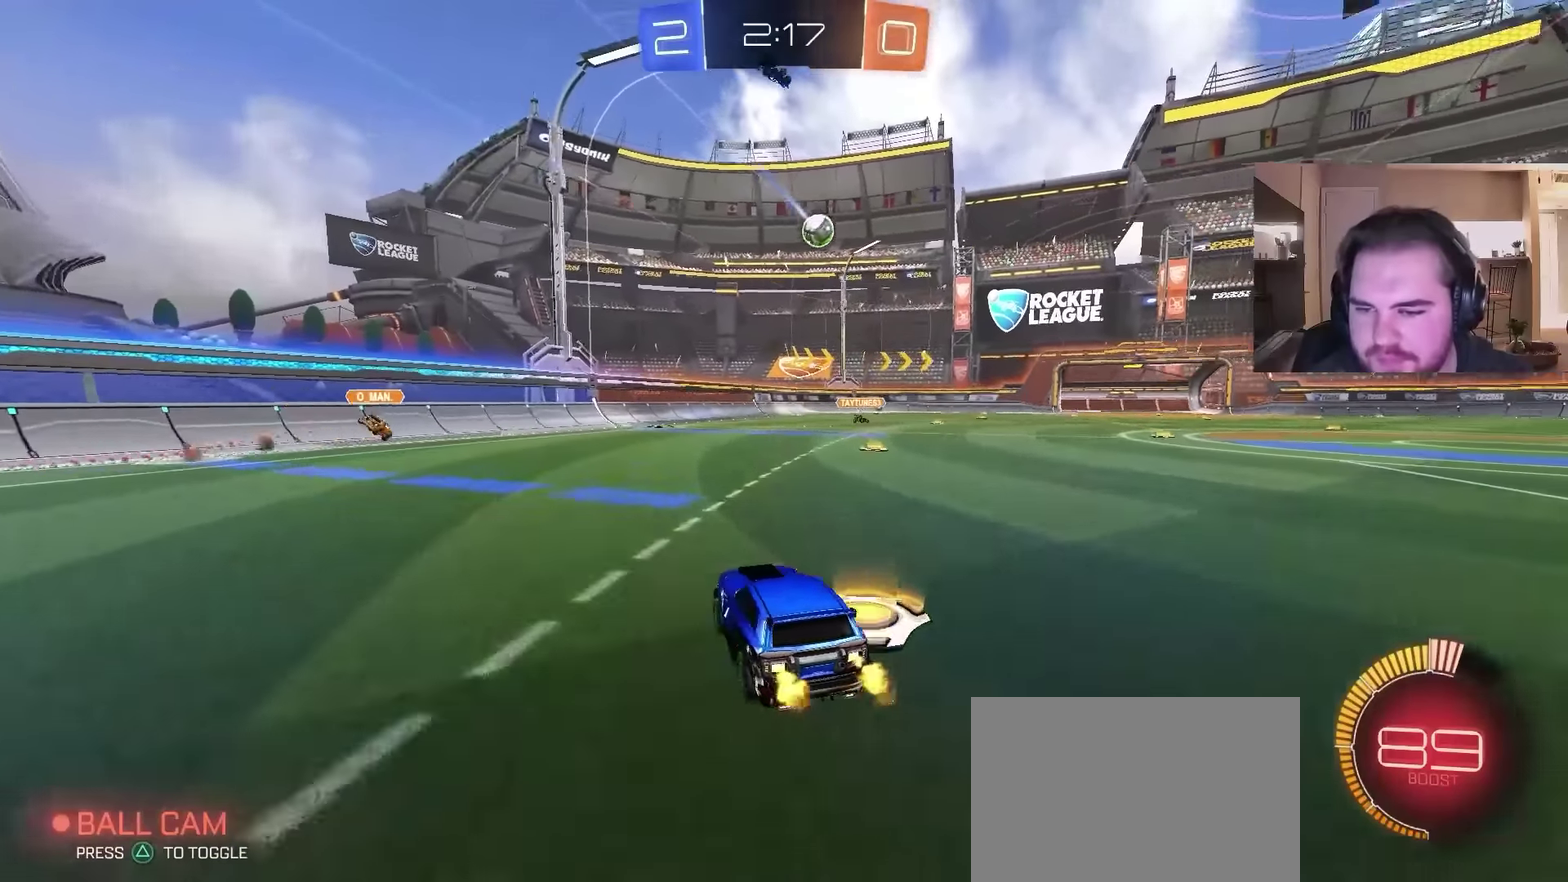
{"buttons": ["R2"], "left_stick": "up-right", "right_stick": "center", "events": [[167, "left_stick", "right"], [333, "left_stick", "up-right"]]}
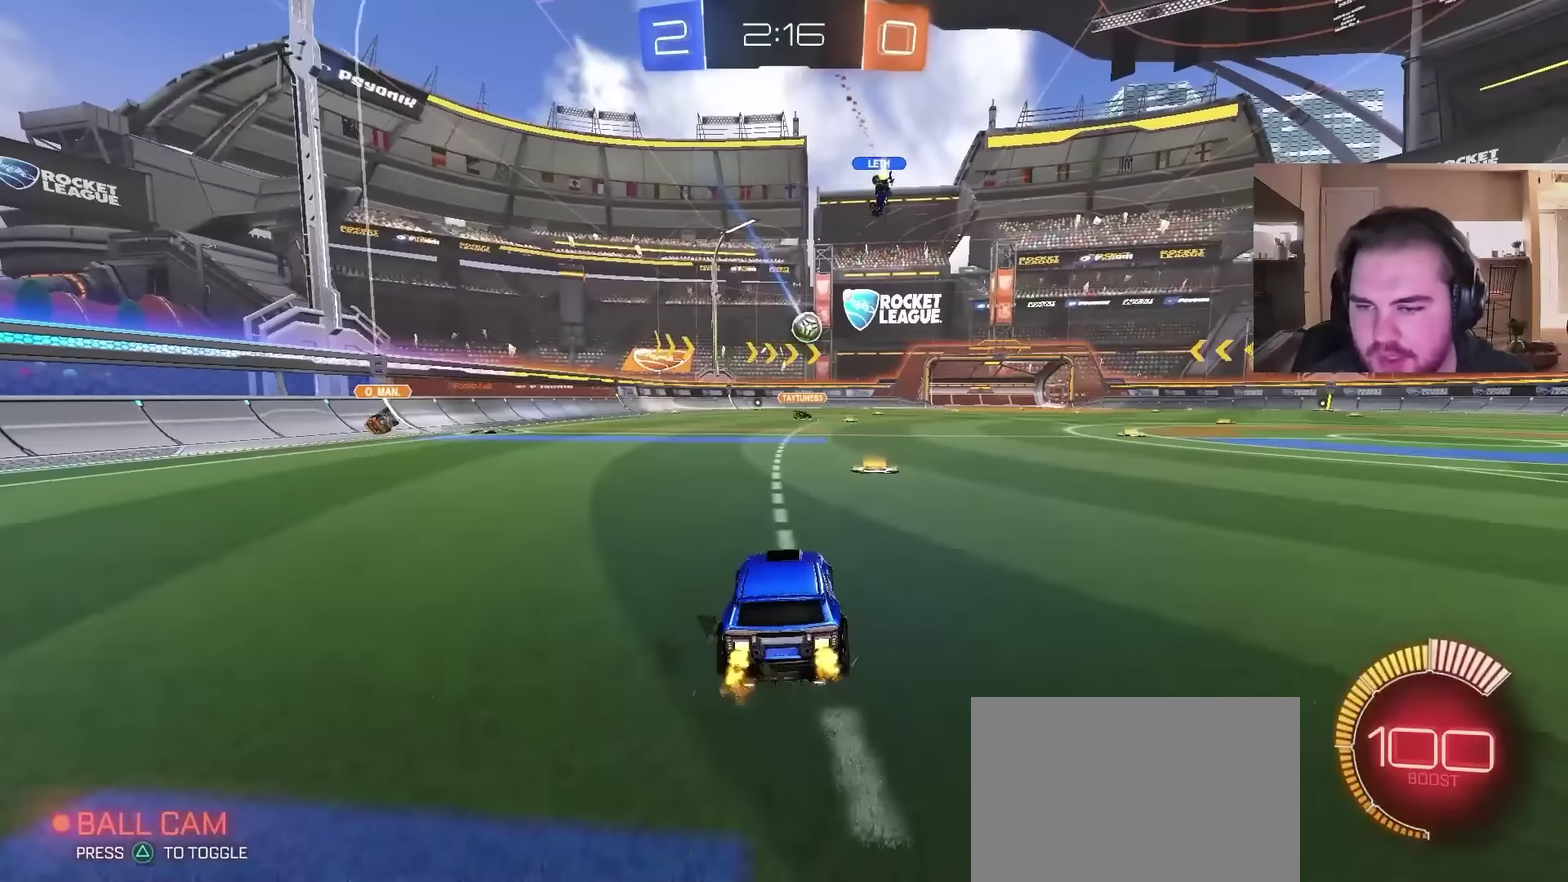
{"buttons": ["CIRCLE", "R2"], "left_stick": "right", "right_stick": "center", "events": [[300, "left_stick", "center"], [400, "left_stick", "up-right"], [467, "left_stick", "right"], [500, "CIRCLE", "down"]]}
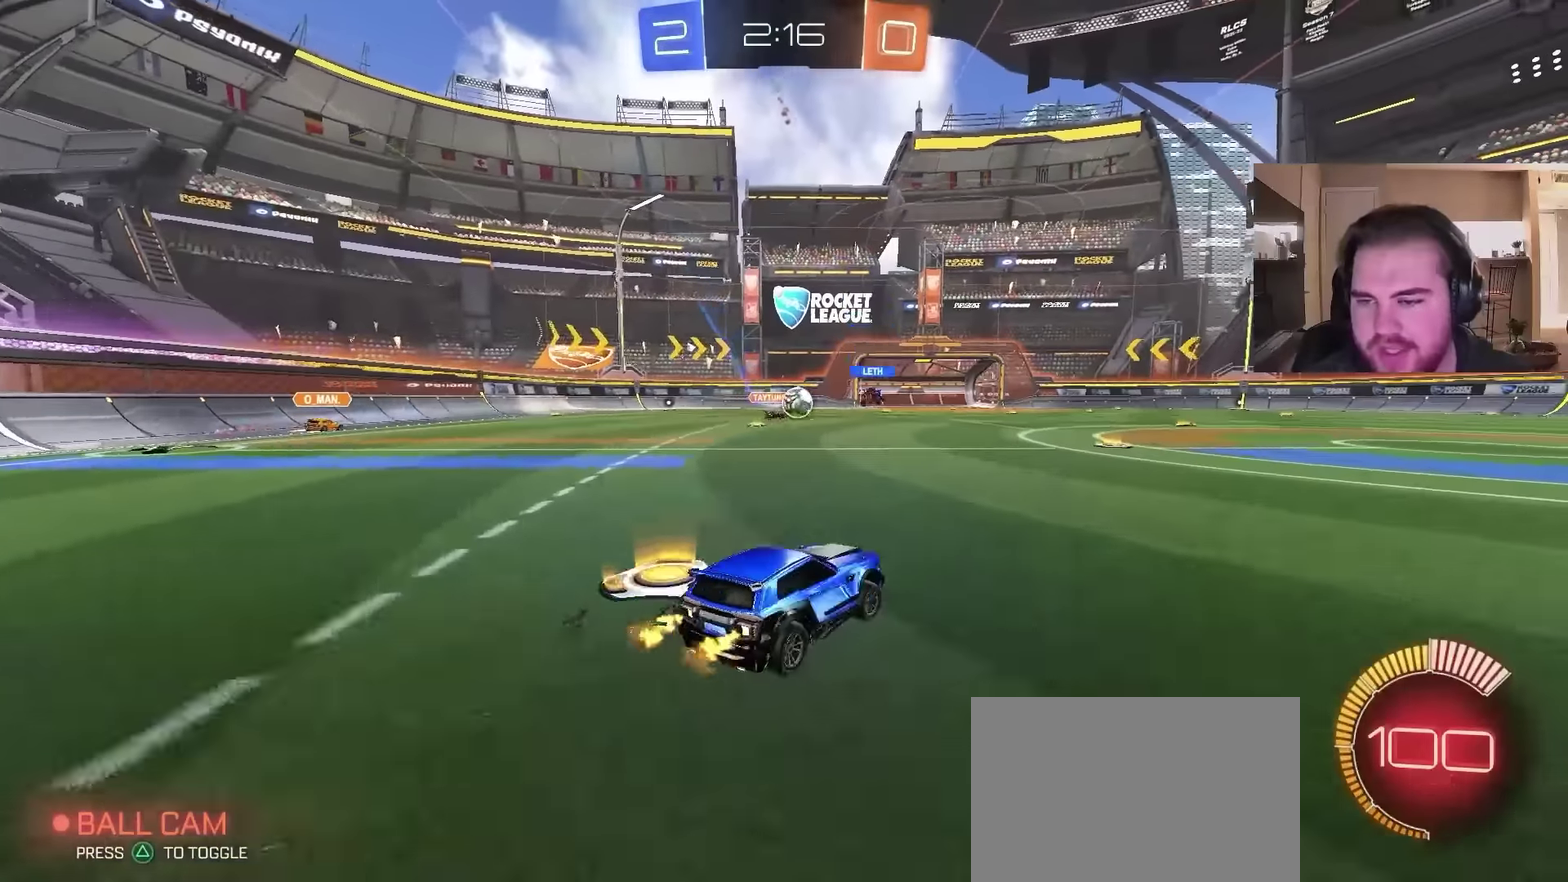
{"buttons": ["CIRCLE", "R2"], "left_stick": "center", "right_stick": "center", "events": [[133, "left_stick", "center"], [233, "left_stick", "left"], [400, "left_stick", "center"]]}
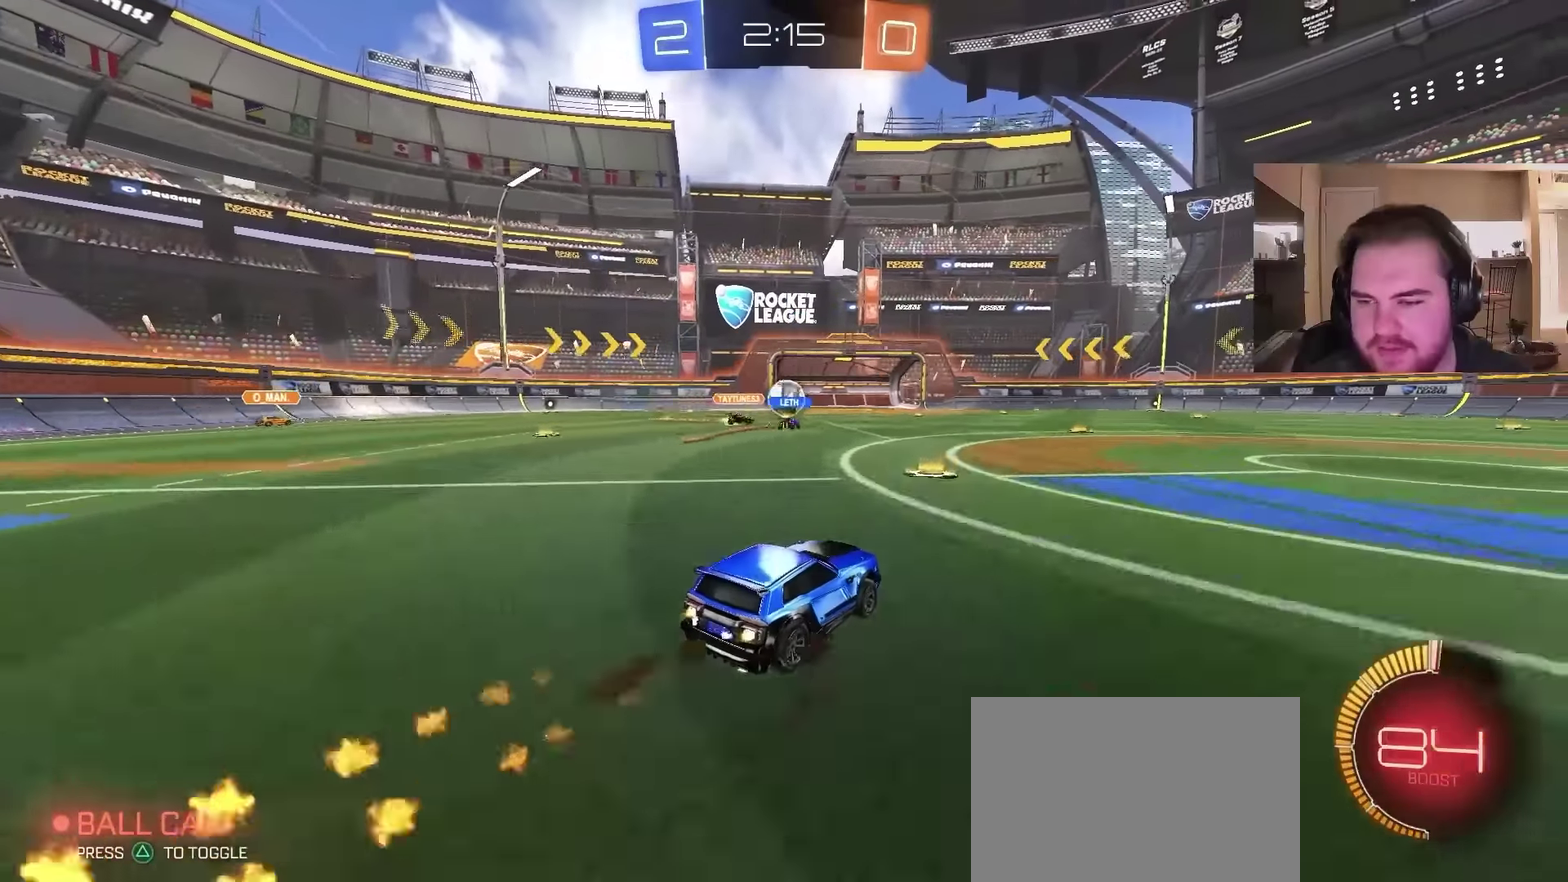
{"buttons": ["R2"], "left_stick": "center", "right_stick": "center", "events": [[400, "CIRCLE", "up"]]}
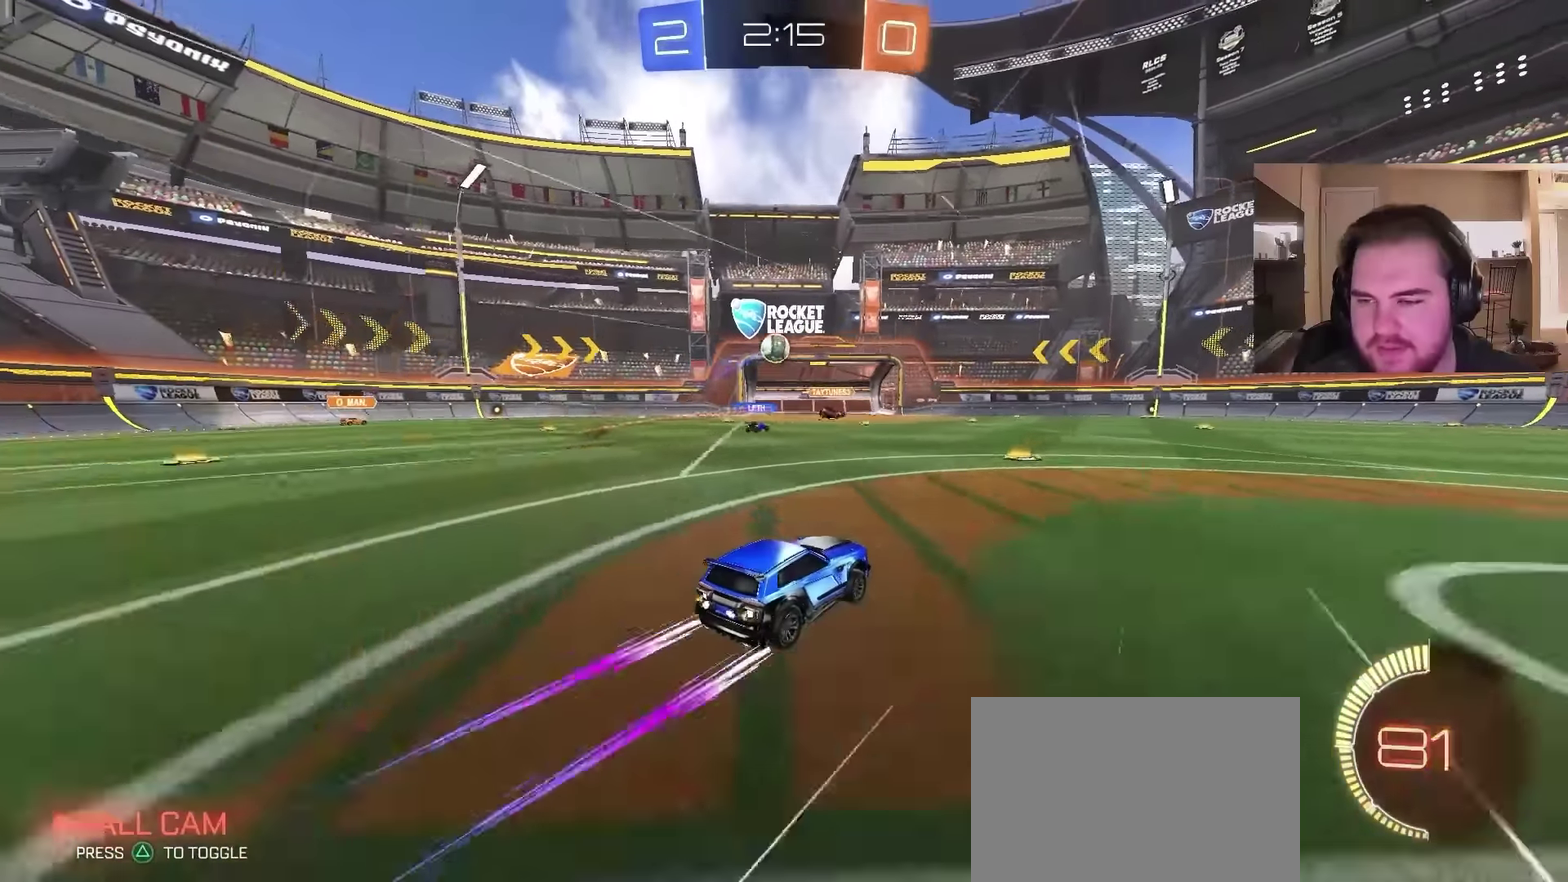
{"buttons": ["R2"], "left_stick": "center", "right_stick": "center", "events": [[200, "left_stick", "left"], [367, "left_stick", "center"]]}